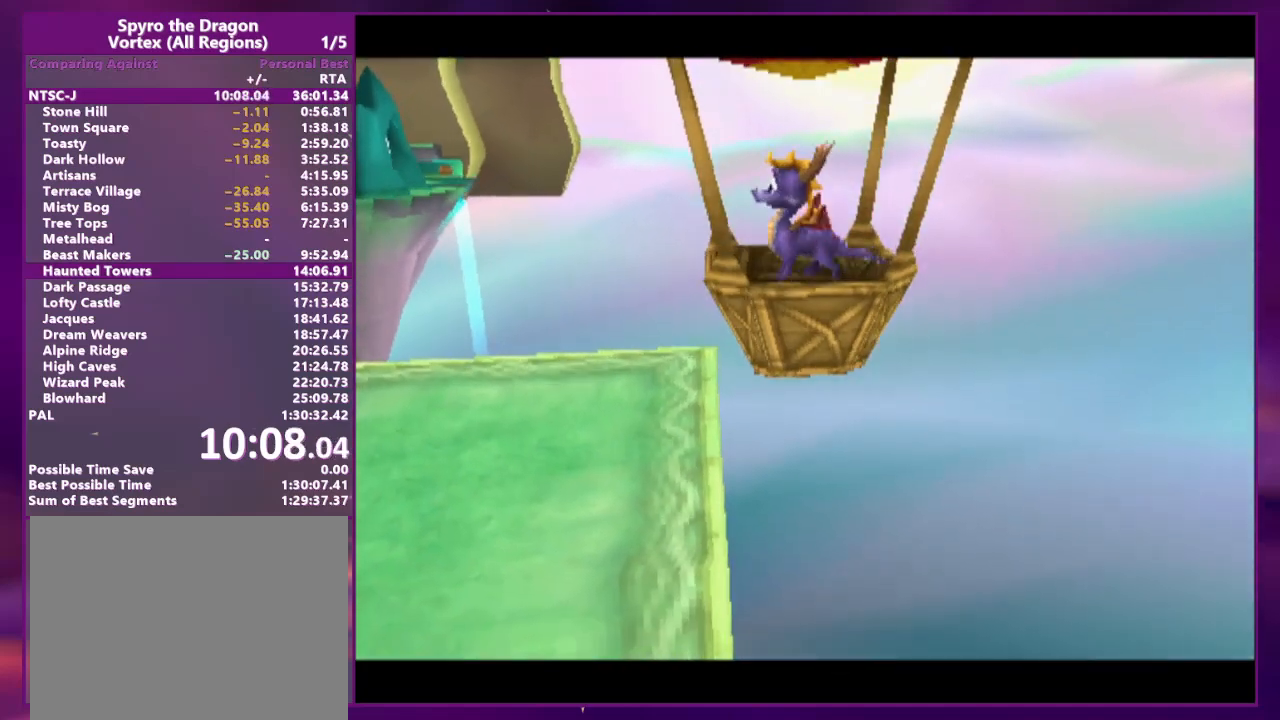
Gameplay with a controller (PlayStation layout); each line is a JSON object with the inputs held at the frame after it (dt_ms = milliseconds from this image to that frame). "events" lists button and stick changes between this image and that frame as [ms after this image, input, new state], when the widget could be followed in between. Not read: CROSS L3 R2 R3 left_stick right_stick.
{"dt_ms": 500, "buttons": ["DPAD_UP", "DPAD_LEFT"], "events": []}
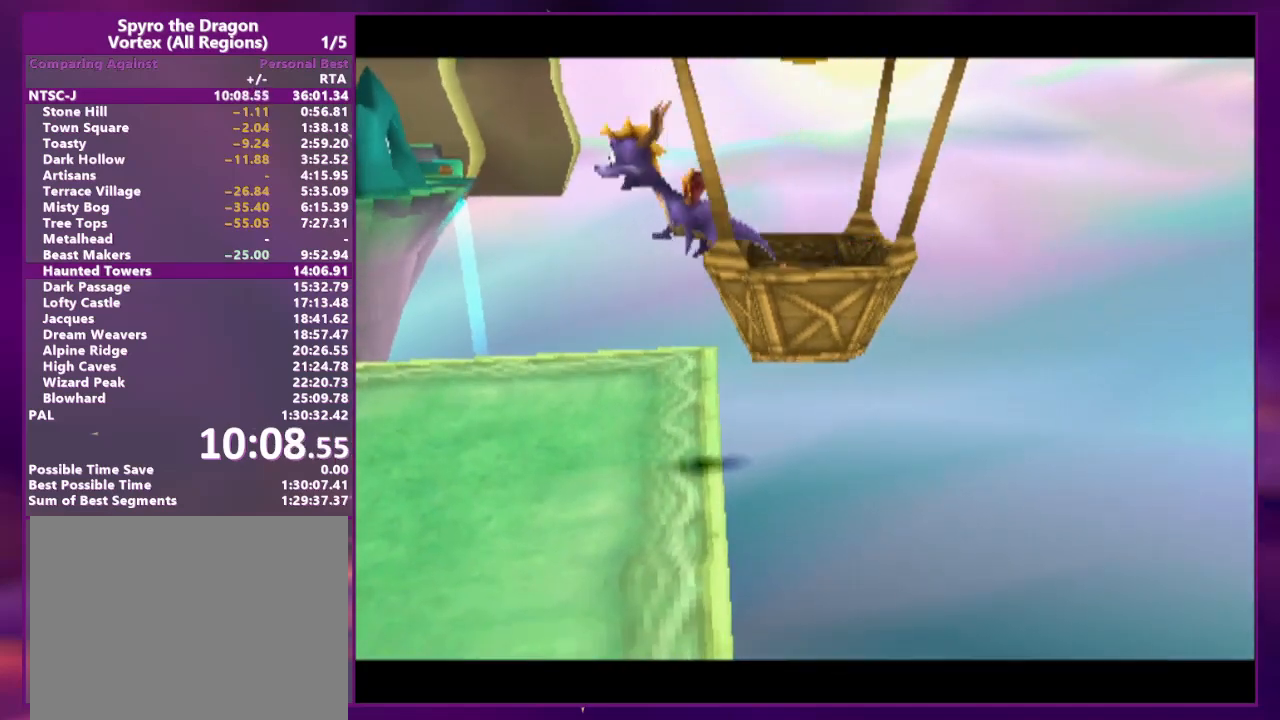
{"dt_ms": 500, "buttons": ["DPAD_UP", "DPAD_LEFT"], "events": []}
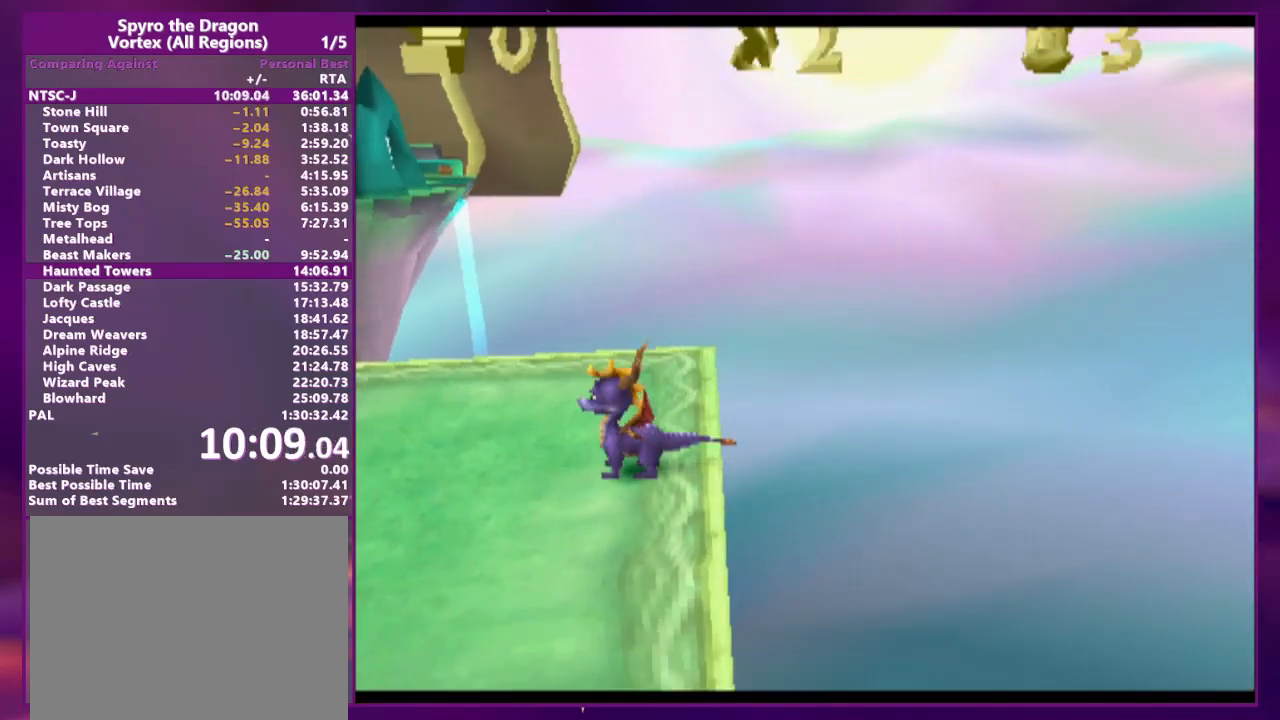
{"dt_ms": 500, "buttons": ["DPAD_UP", "DPAD_LEFT"], "events": []}
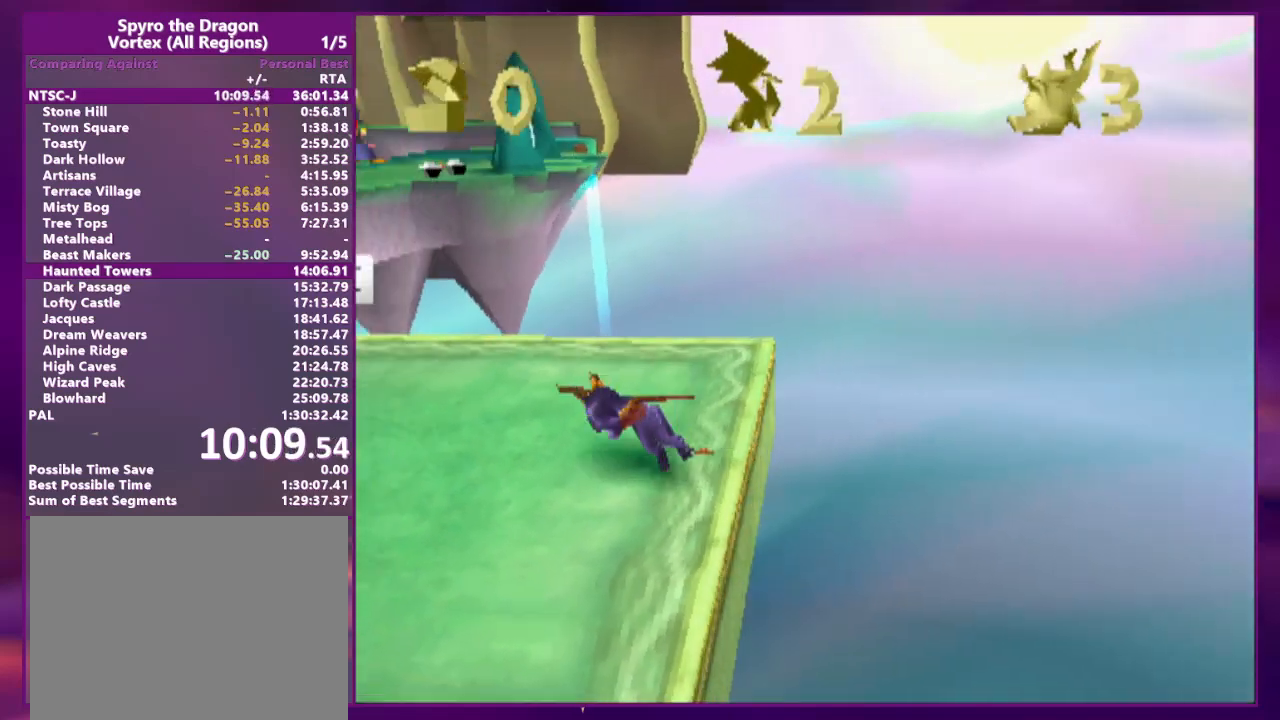
{"dt_ms": 500, "buttons": ["DPAD_LEFT"], "events": [[500, "DPAD_UP", "up"]]}
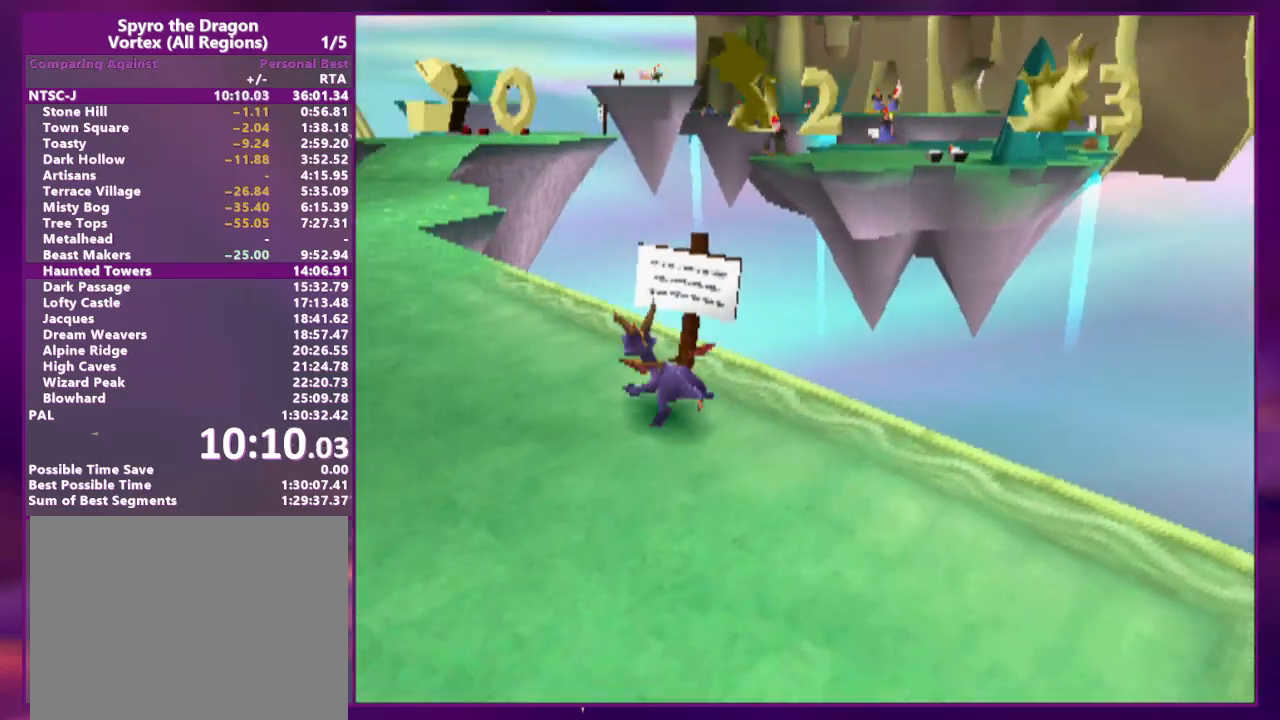
{"dt_ms": 500, "buttons": ["DPAD_UP"], "events": [[67, "DPAD_DOWN", "down"], [167, "DPAD_DOWN", "up"], [167, "DPAD_UP", "down"], [167, "SQUARE", "down"], [233, "DPAD_LEFT", "up"], [400, "SQUARE", "up"]]}
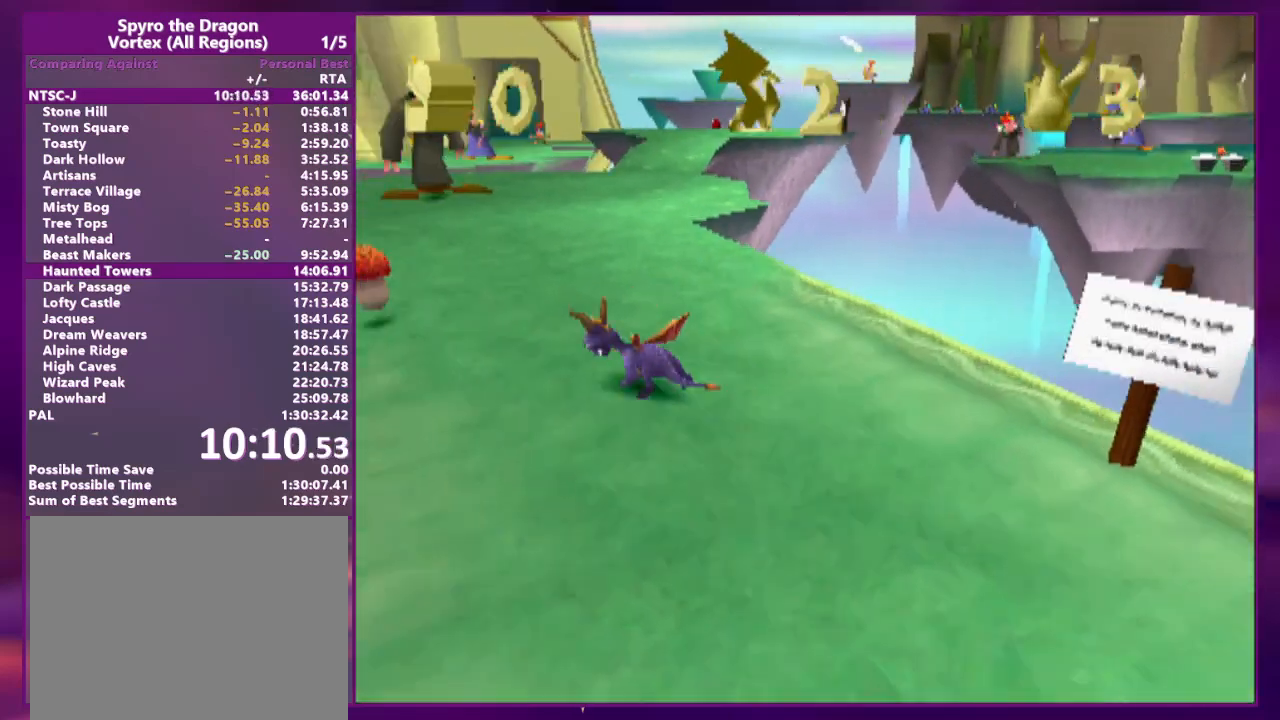
{"dt_ms": 500, "buttons": ["SQUARE", "DPAD_UP"]}
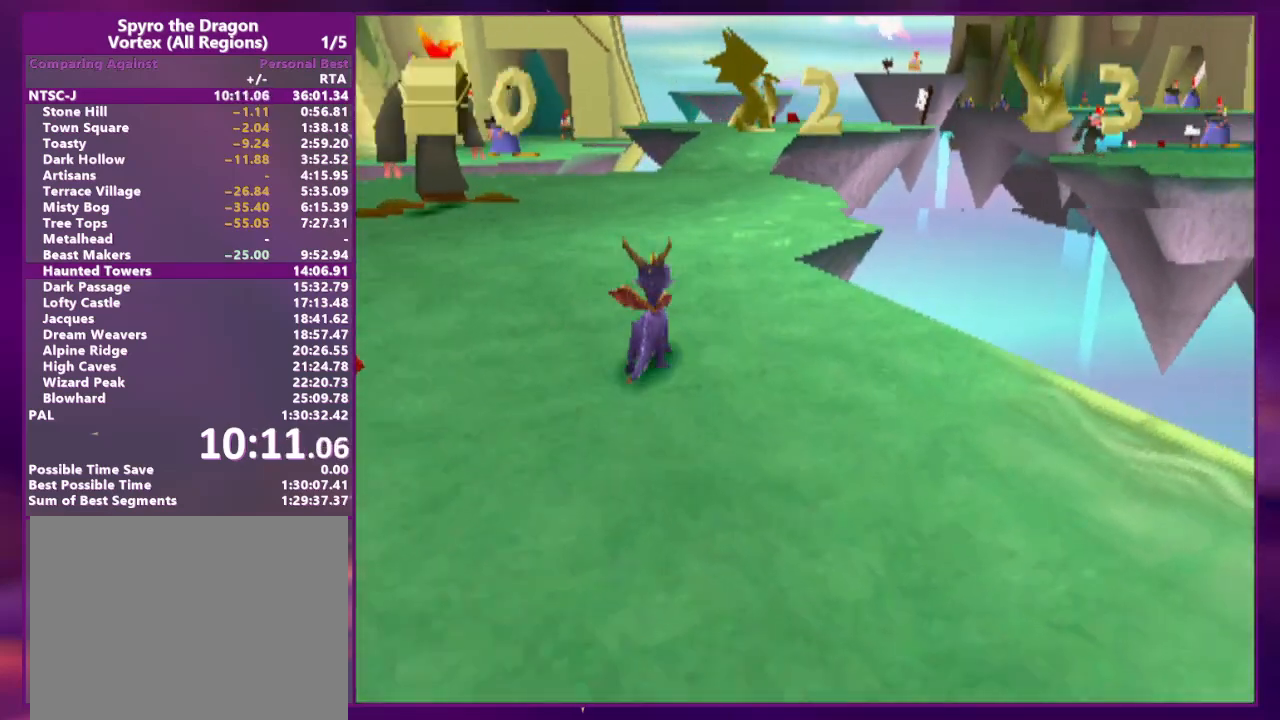
{"dt_ms": 500, "buttons": ["DPAD_UP"]}
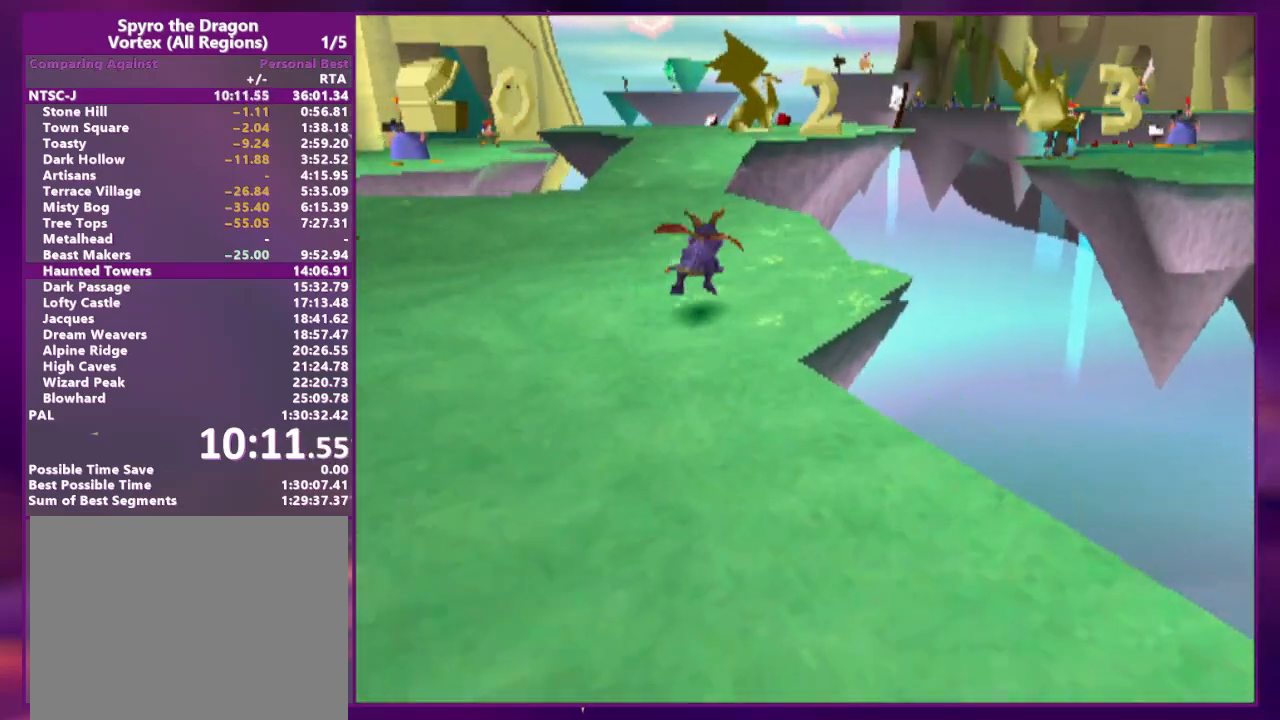
{"dt_ms": 1000, "buttons": ["SQUARE", "DPAD_UP", "DPAD_LEFT"]}
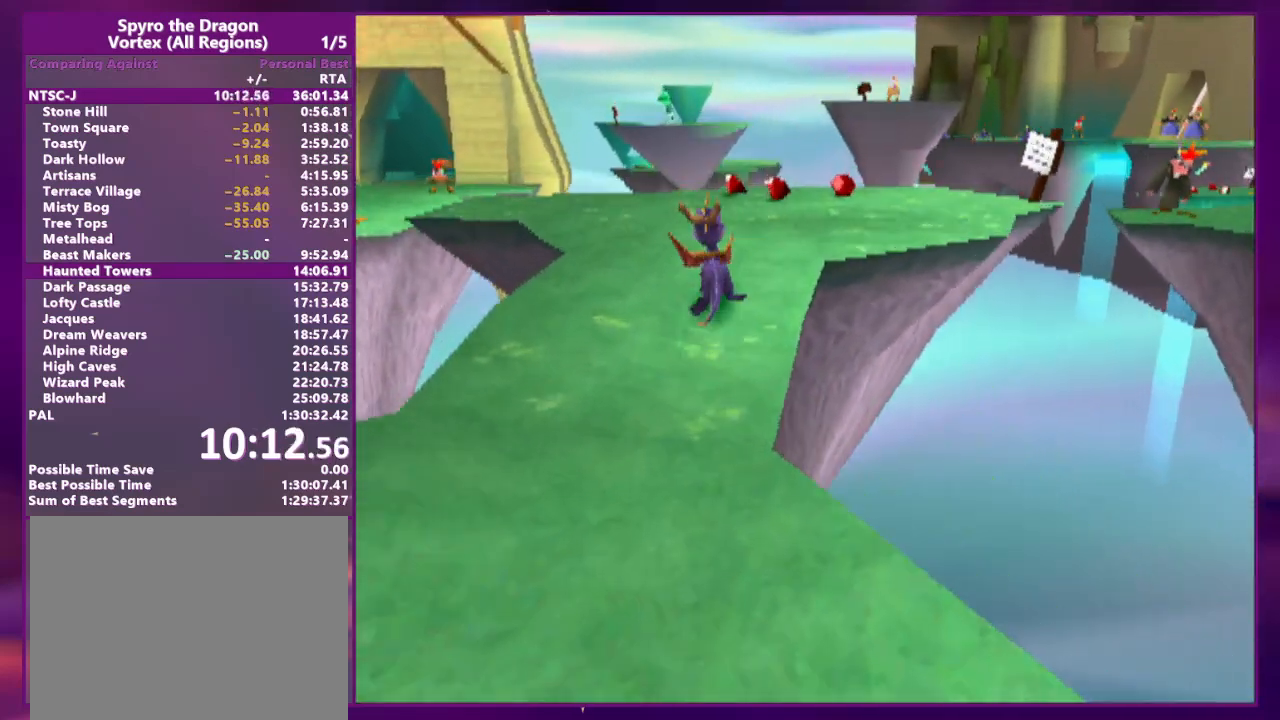
{"dt_ms": 500, "buttons": ["SQUARE", "DPAD_UP", "DPAD_LEFT"], "events": [[33, "SQUARE", "up"], [167, "SQUARE", "down"]]}
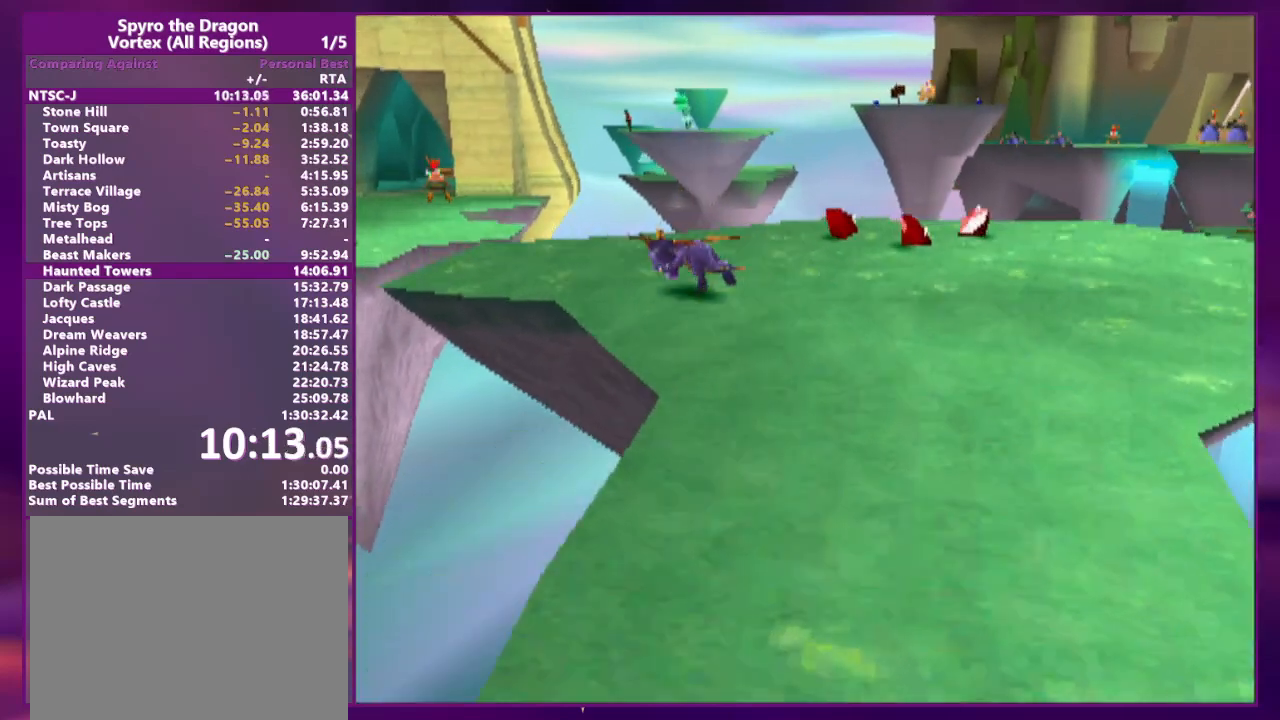
{"dt_ms": 500, "buttons": ["DPAD_UP", "DPAD_LEFT"], "events": [[167, "SQUARE", "up"]]}
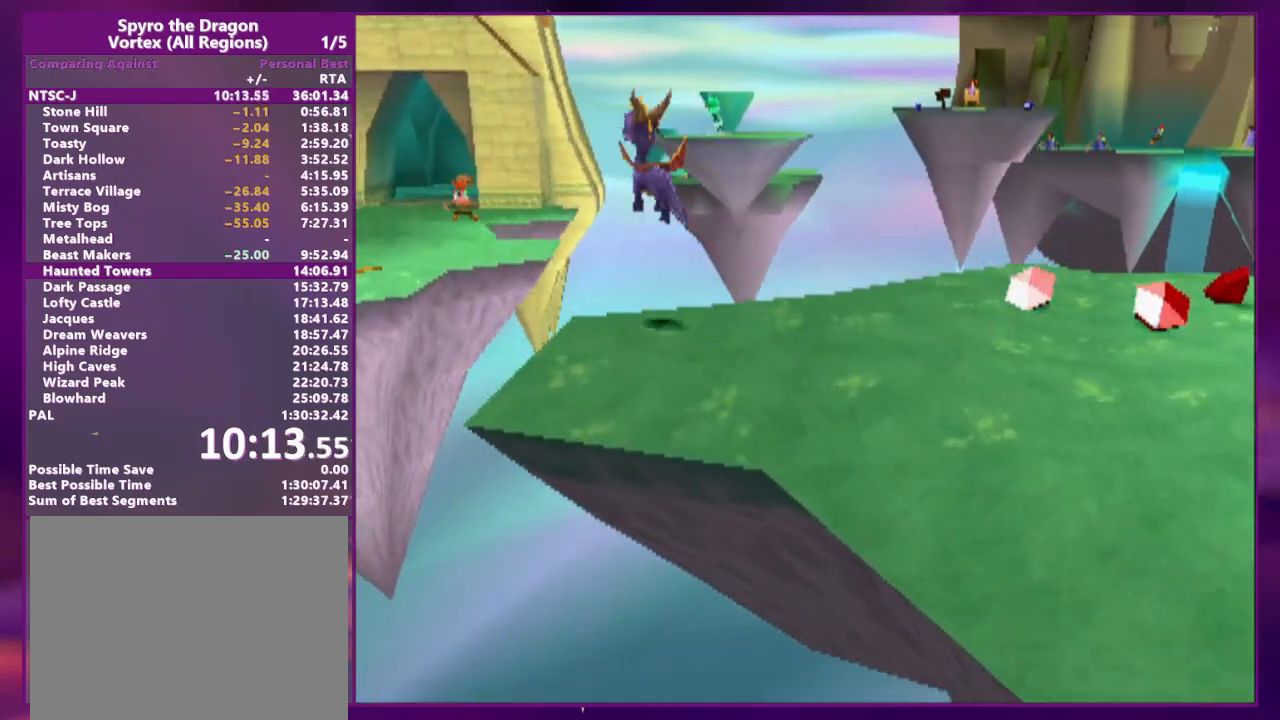
{"dt_ms": 500, "buttons": [], "events": [[33, "SQUARE", "down"], [100, "SQUARE", "up"], [267, "DPAD_LEFT", "up"], [300, "DPAD_UP", "up"]]}
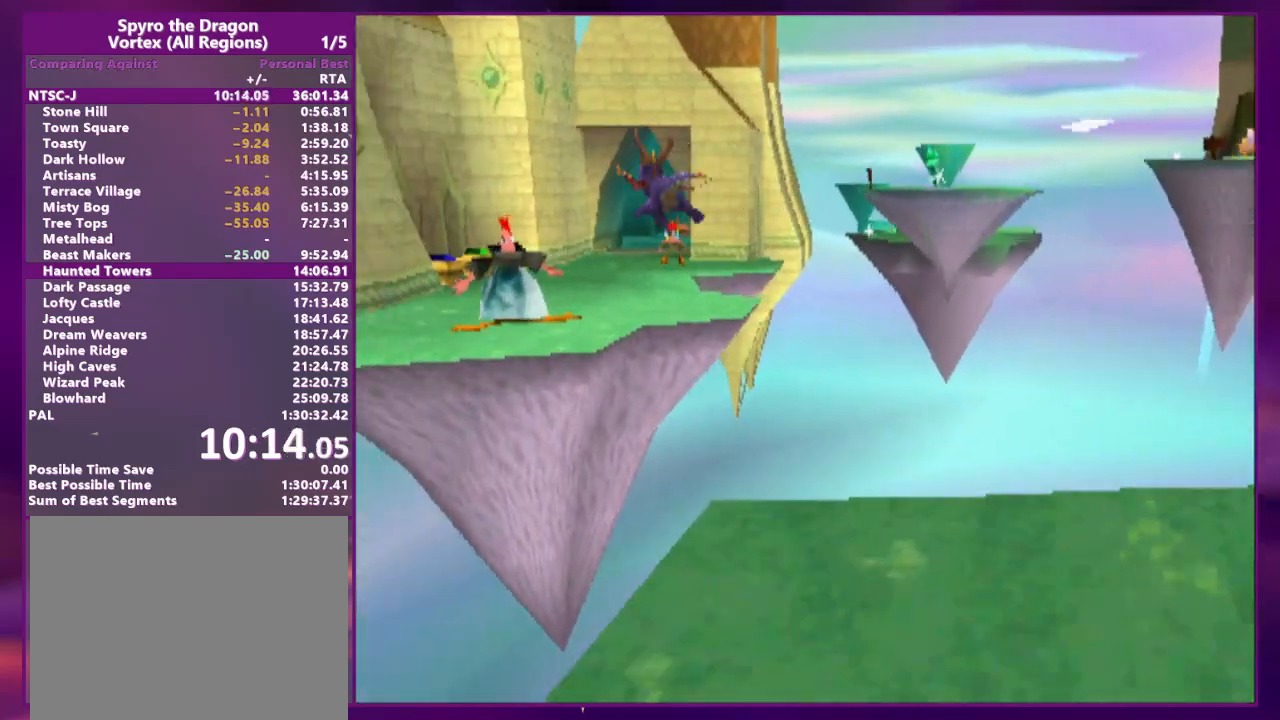
{"dt_ms": 500, "buttons": [], "events": [[100, "DPAD_RIGHT", "down"], [167, "DPAD_RIGHT", "up"], [300, "DPAD_LEFT", "down"], [400, "DPAD_LEFT", "up"]]}
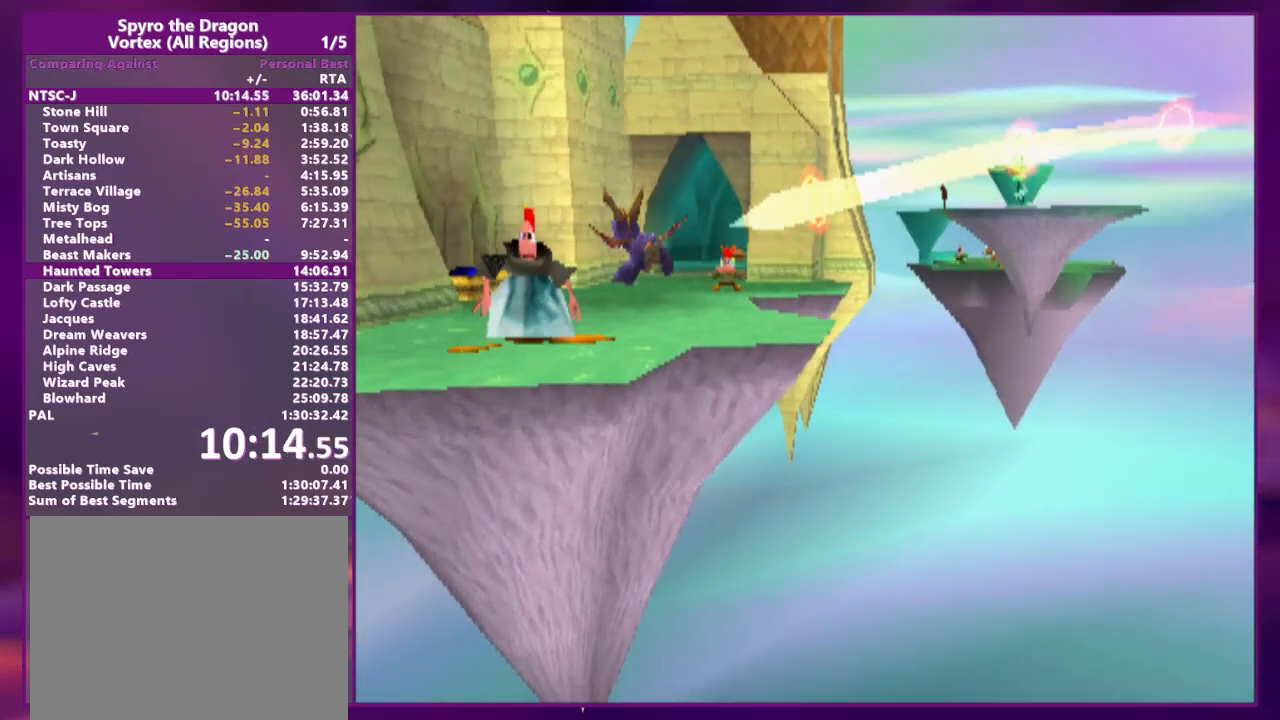
{"dt_ms": 500, "buttons": ["SQUARE"], "events": [[67, "DPAD_RIGHT", "down"], [167, "DPAD_RIGHT", "up"], [433, "DPAD_RIGHT", "down"], [433, "SQUARE", "down"], [500, "DPAD_RIGHT", "up"]]}
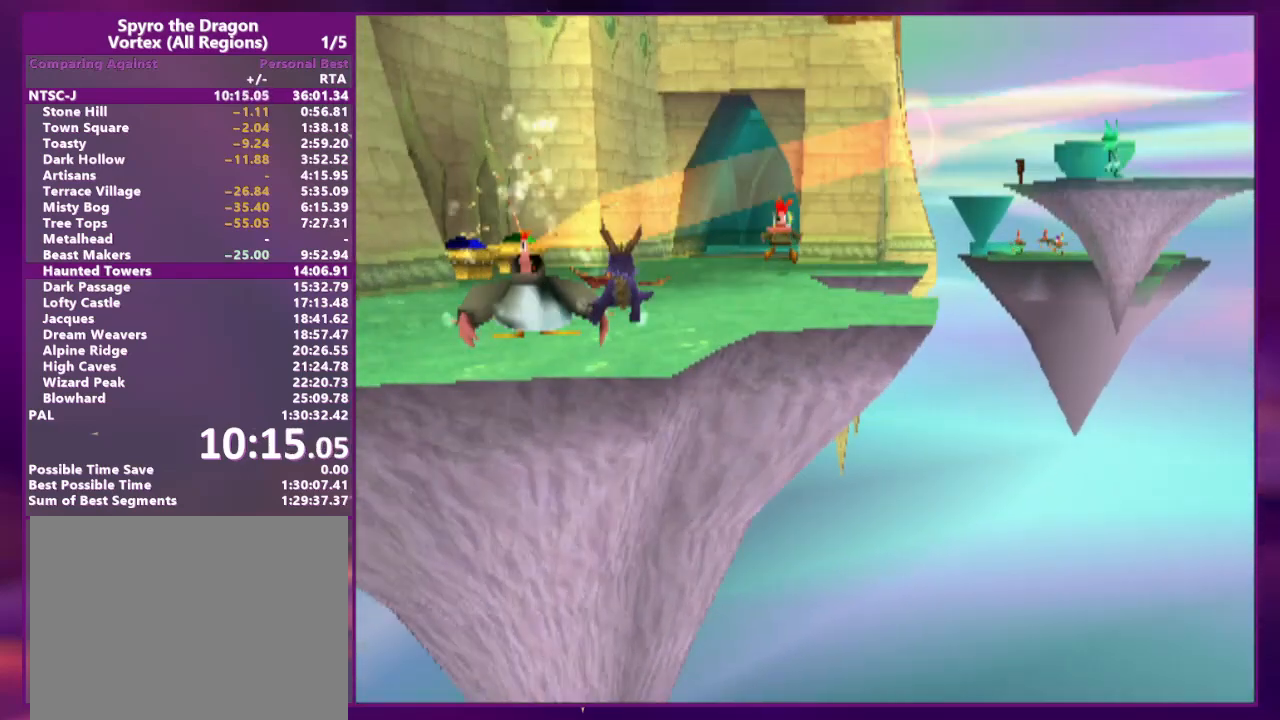
{"dt_ms": 500, "buttons": ["DPAD_UP"], "events": [[133, "DPAD_RIGHT", "down"], [200, "DPAD_RIGHT", "up"], [300, "DPAD_UP", "down"], [333, "L2", "down"], [400, "L2", "up"], [433, "SQUARE", "up"]]}
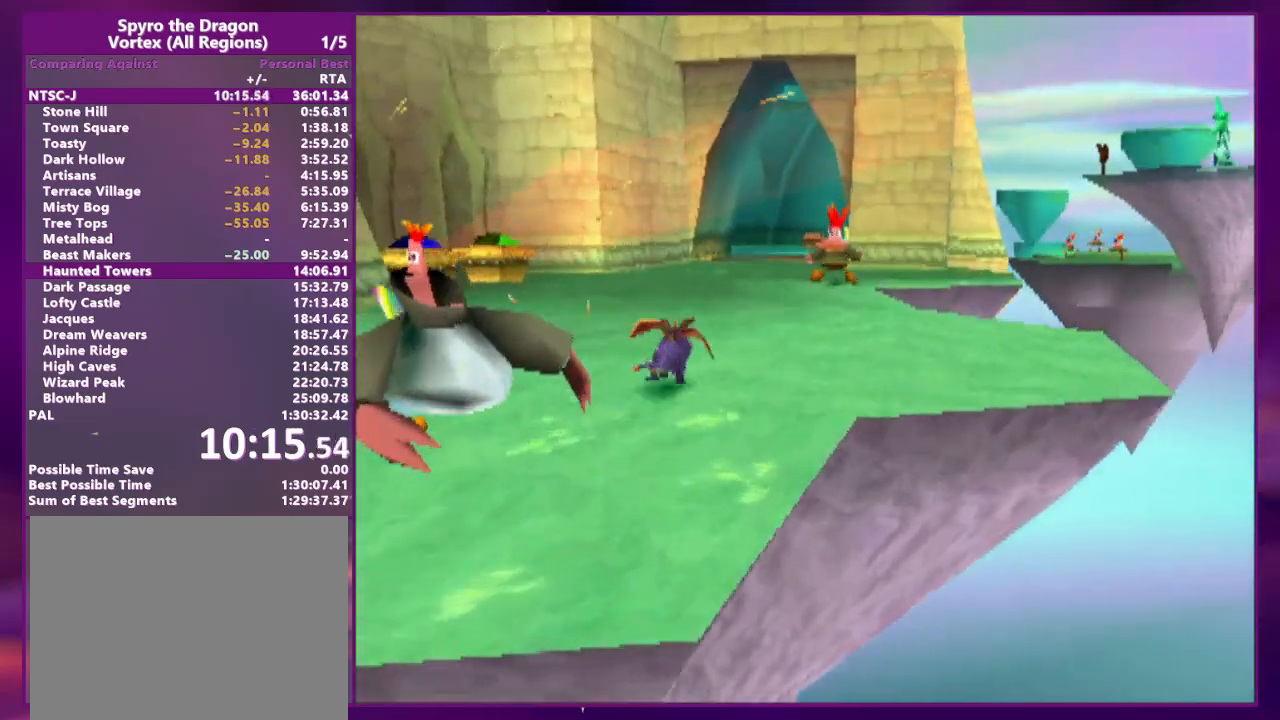
{"dt_ms": 500, "buttons": ["DPAD_UP"]}